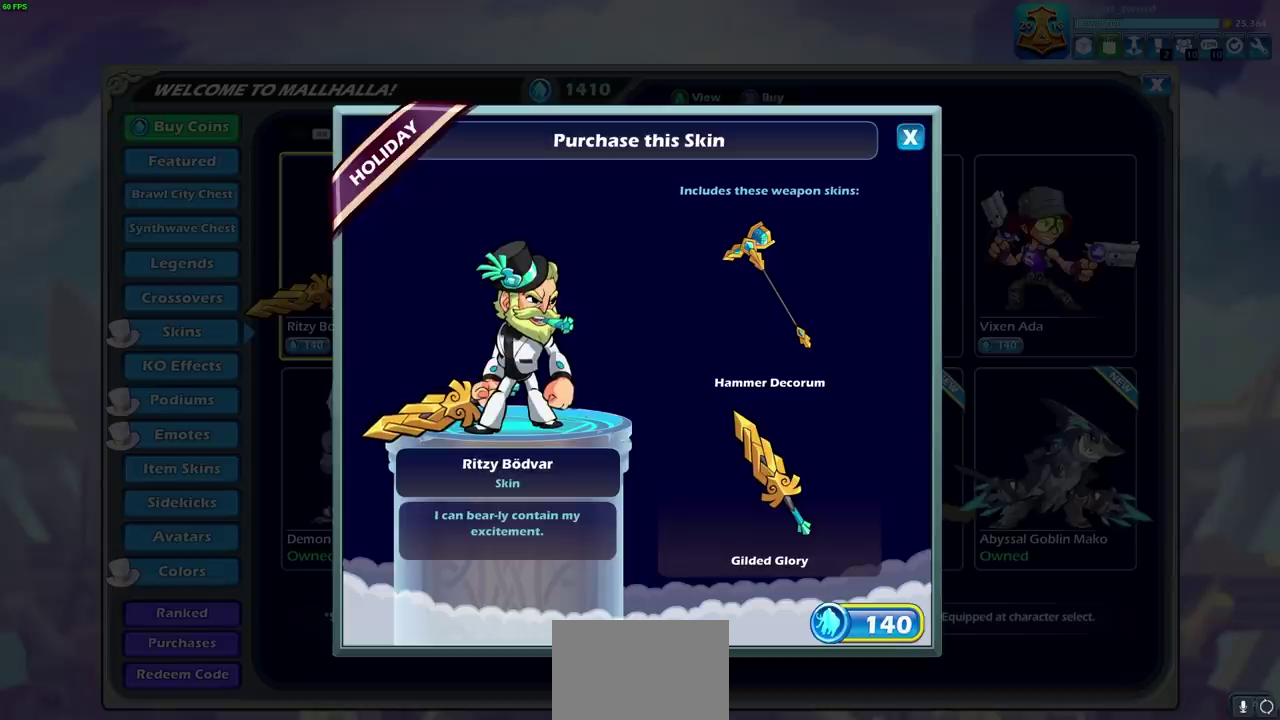
Gameplay with a controller (PlayStation layout); each line is a JSON object with the inputs held at the frame after it (dt_ms = milliseconds from this image to that frame). "events" lists button and stick changes between this image and that frame as [ms after this image, input, new state], when the widget could be followed in between. Not read: L1 R1 R3 right_stick.
{"dt_ms": 500, "buttons": [], "left_stick": "center", "events": []}
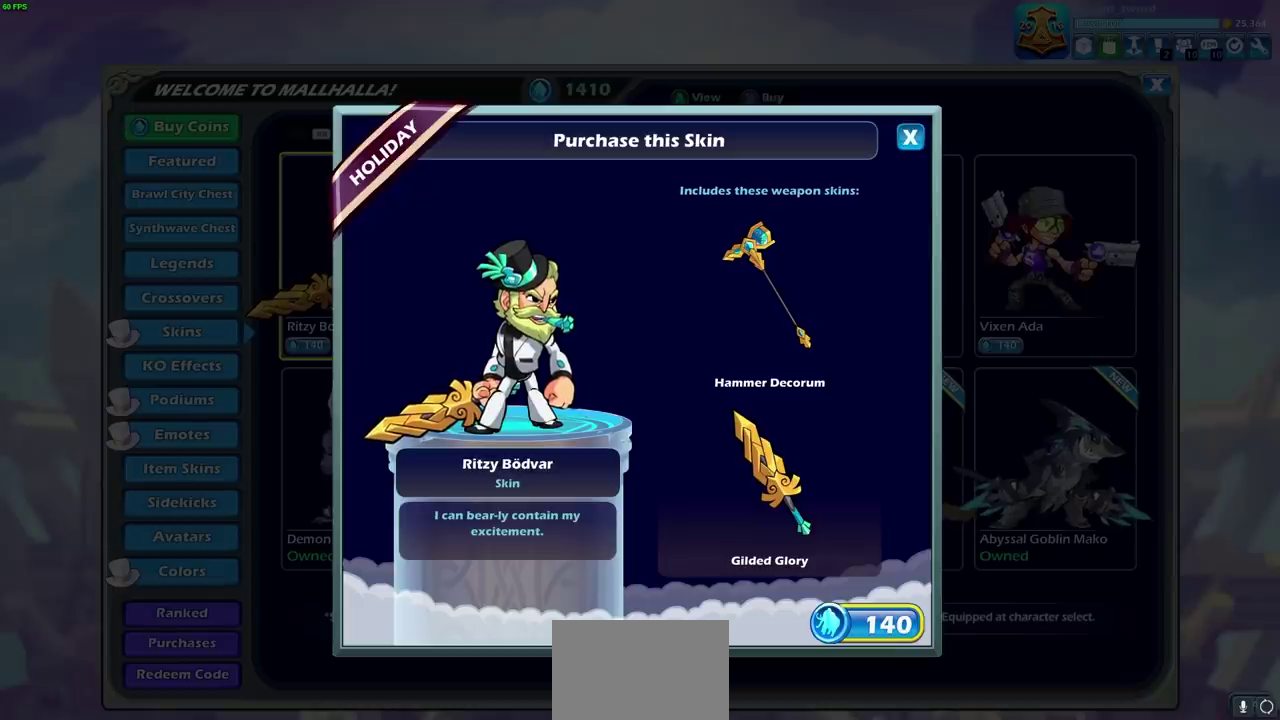
{"dt_ms": 500, "buttons": [], "left_stick": "center", "events": []}
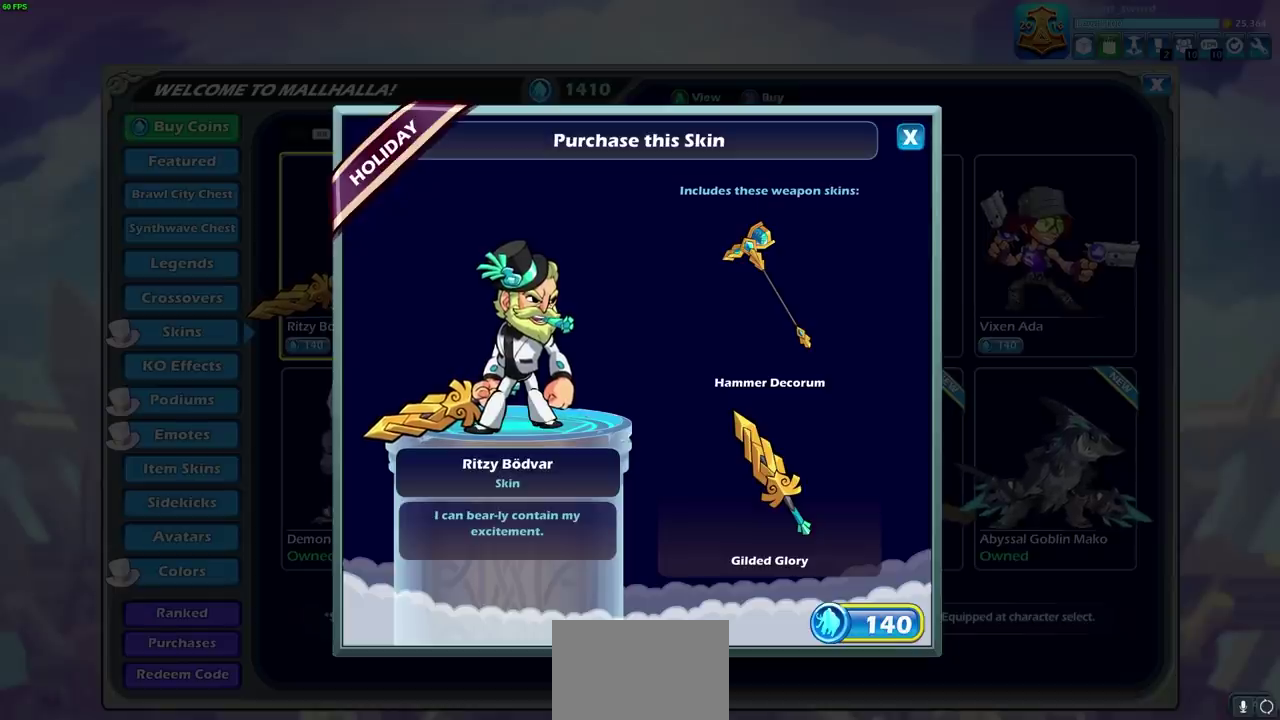
{"dt_ms": 500, "buttons": [], "left_stick": "center", "events": []}
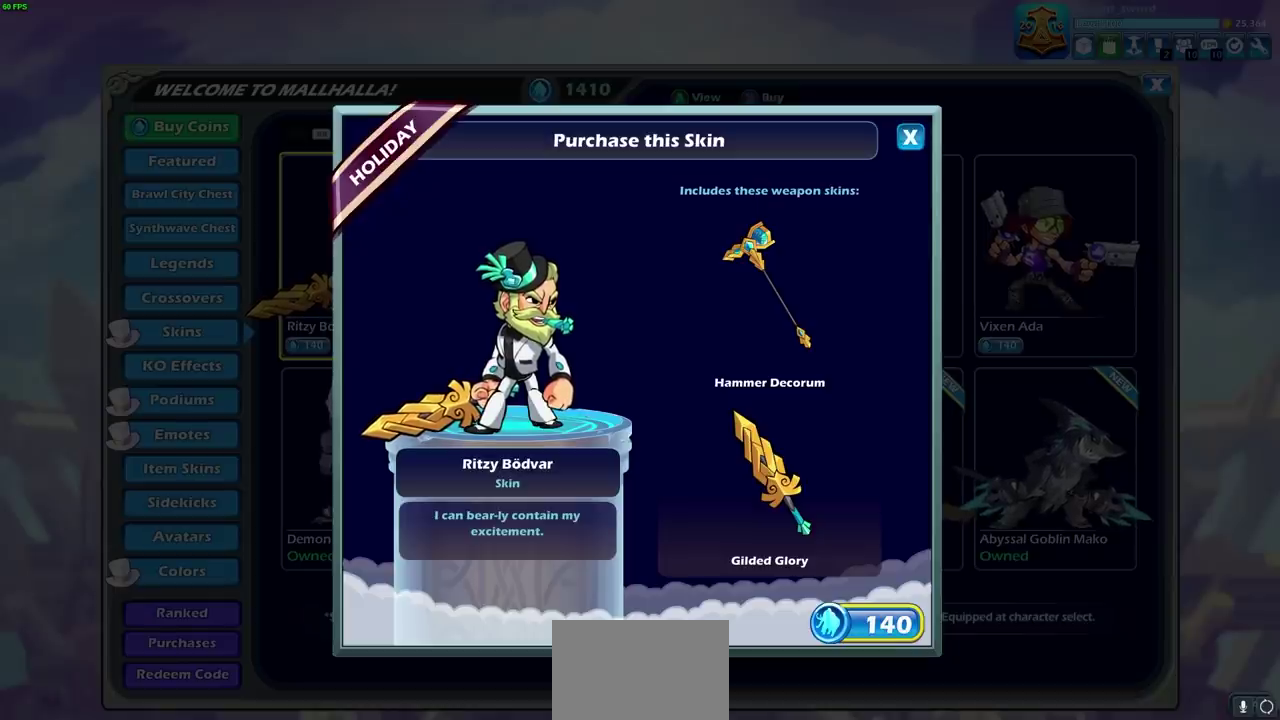
{"dt_ms": 500, "buttons": ["CROSS"], "left_stick": "center", "events": [[483, "CROSS", "down"]]}
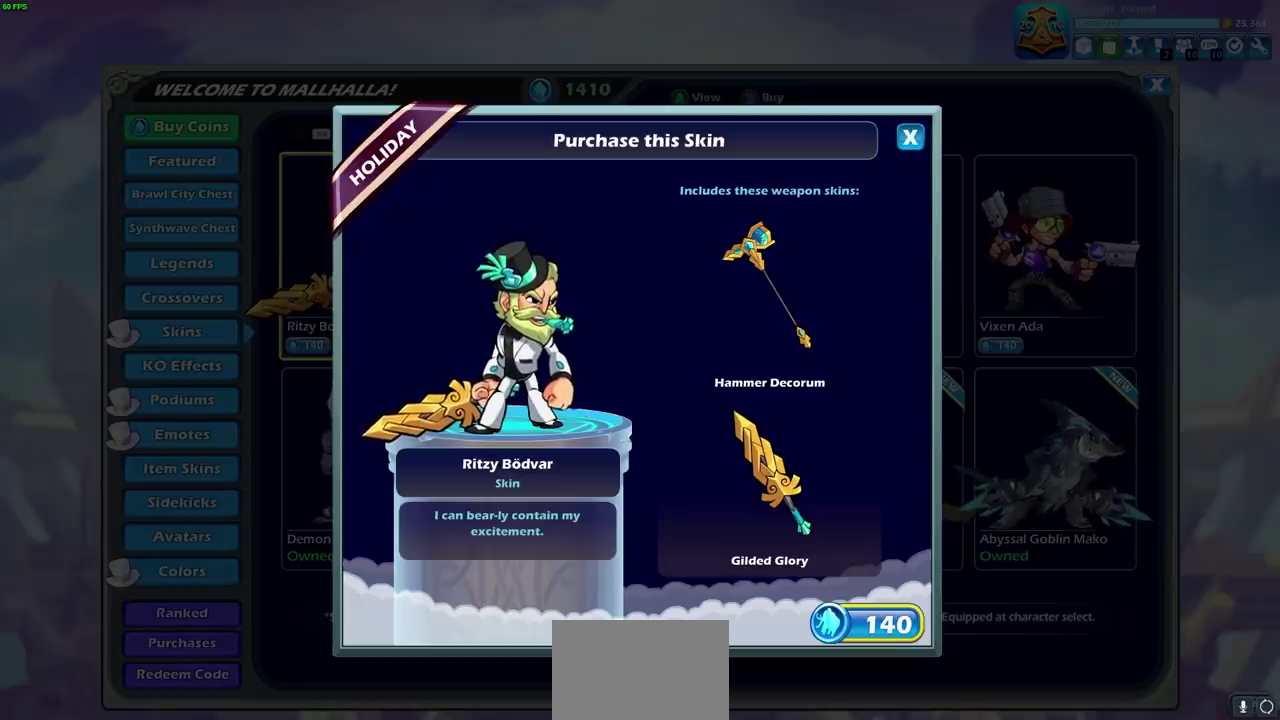
{"dt_ms": 700, "buttons": ["CROSS"], "left_stick": "center", "events": [[83, "CROSS", "up"], [683, "CROSS", "down"]]}
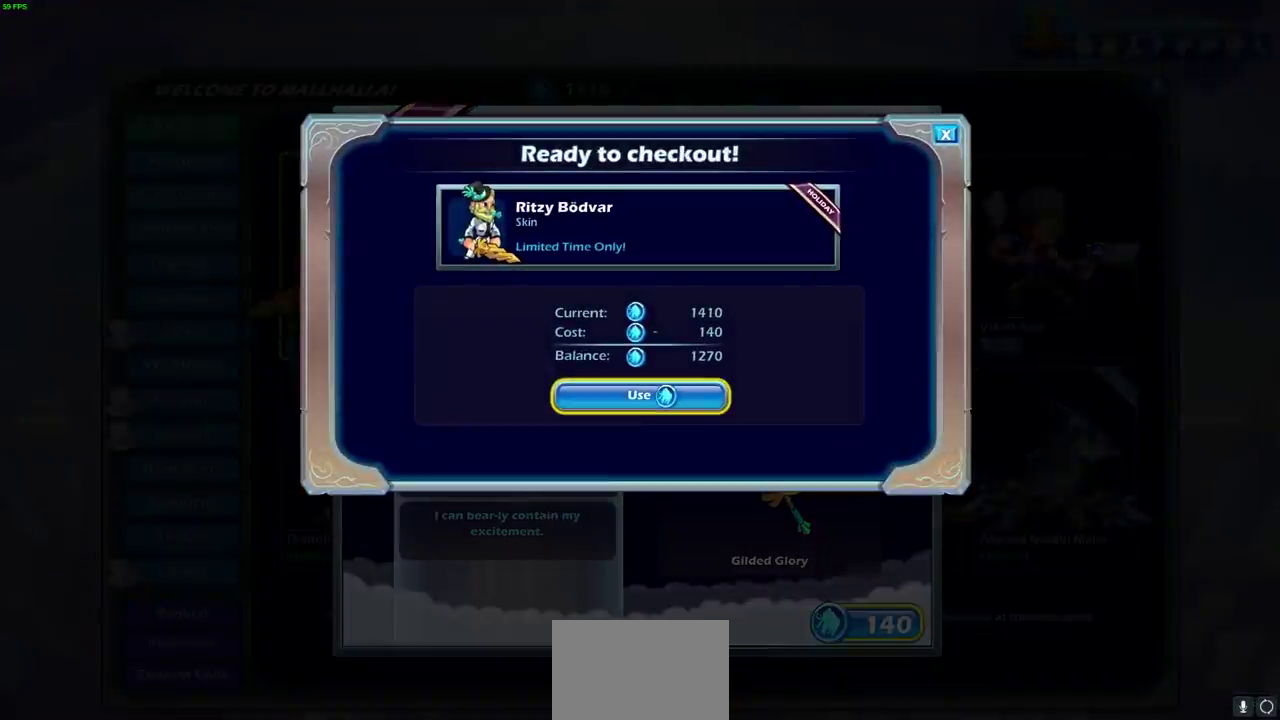
{"dt_ms": 300, "buttons": [], "left_stick": "center", "events": [[33, "CROSS", "up"]]}
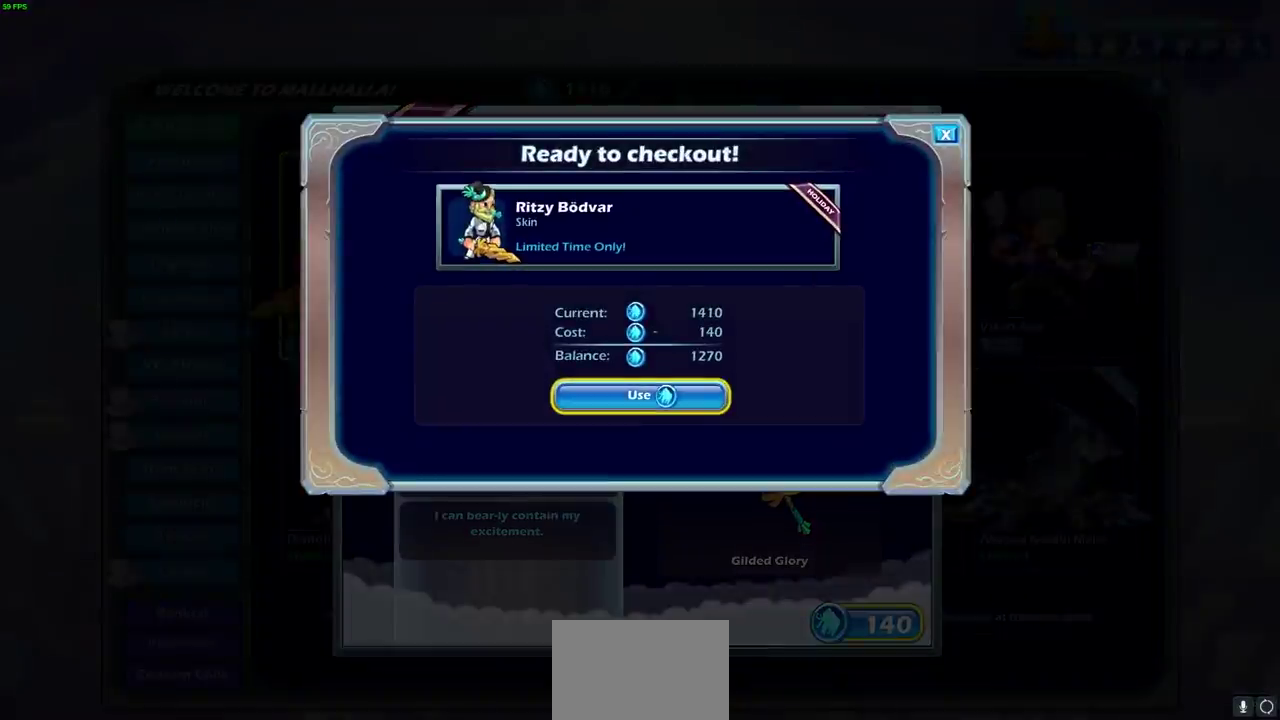
{"dt_ms": 500, "buttons": [], "left_stick": "center", "events": []}
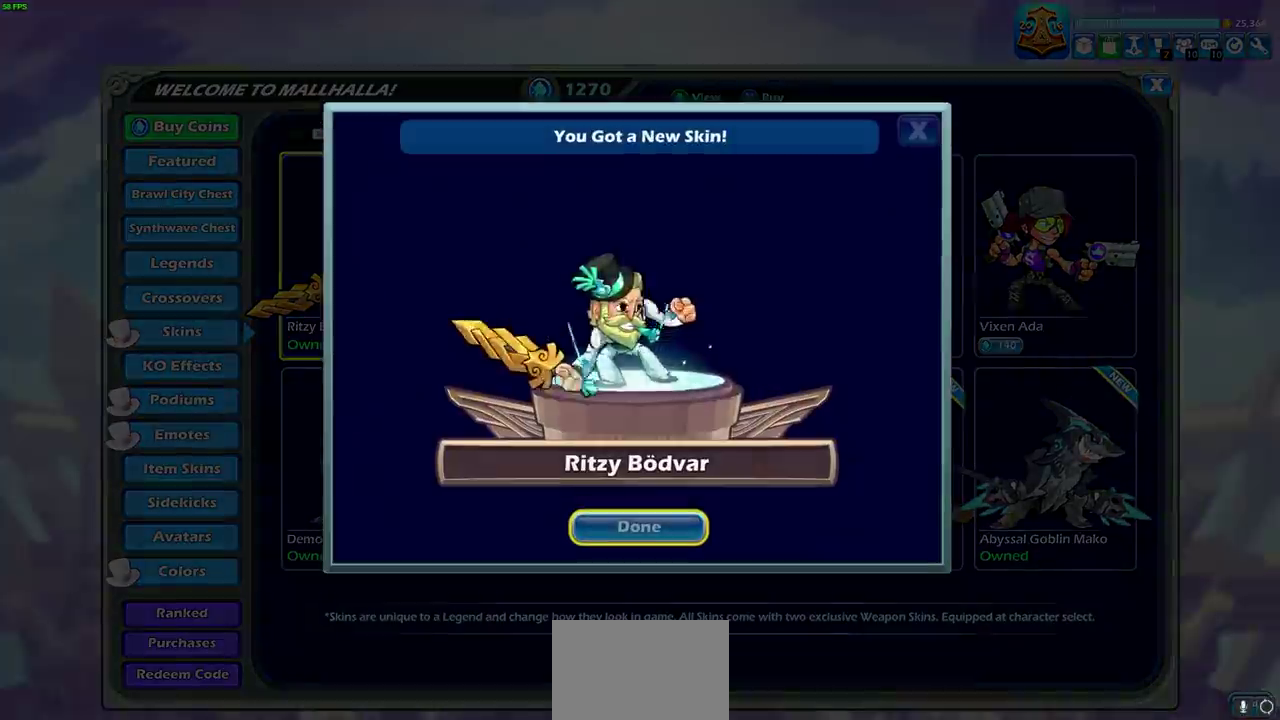
{"dt_ms": 500, "buttons": [], "left_stick": "center", "events": []}
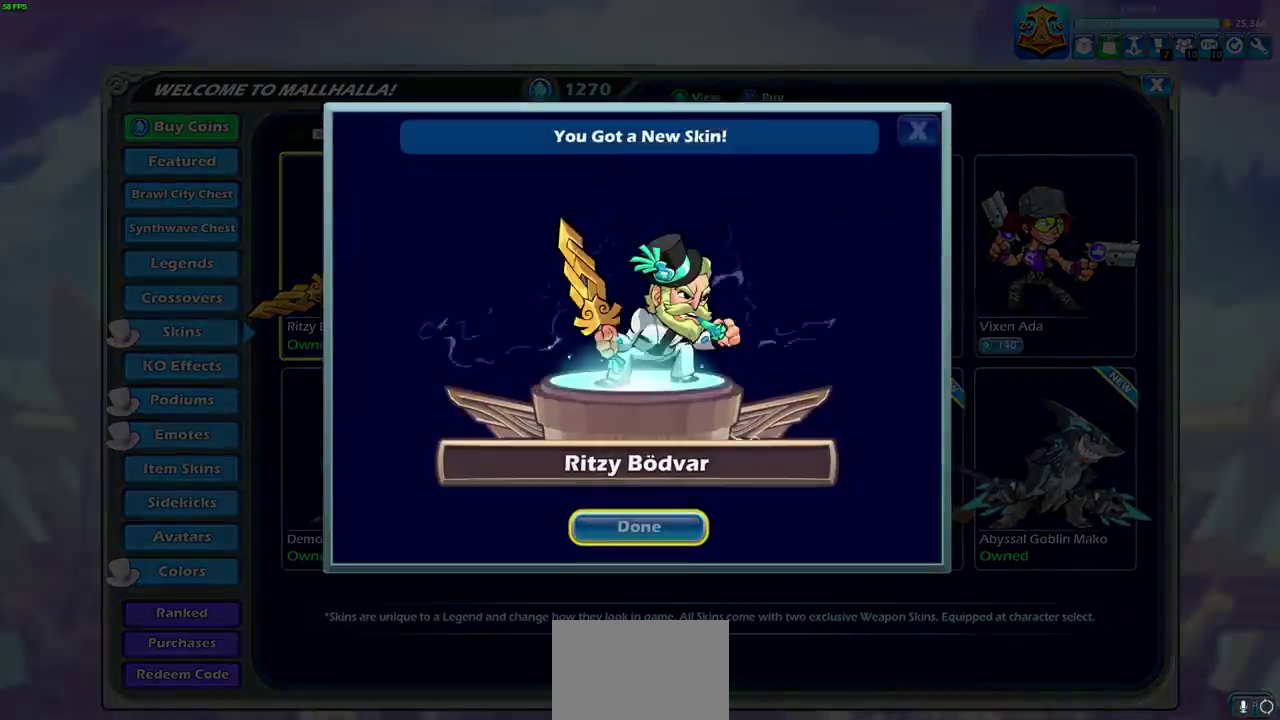
{"dt_ms": 500, "buttons": [], "left_stick": "center", "events": []}
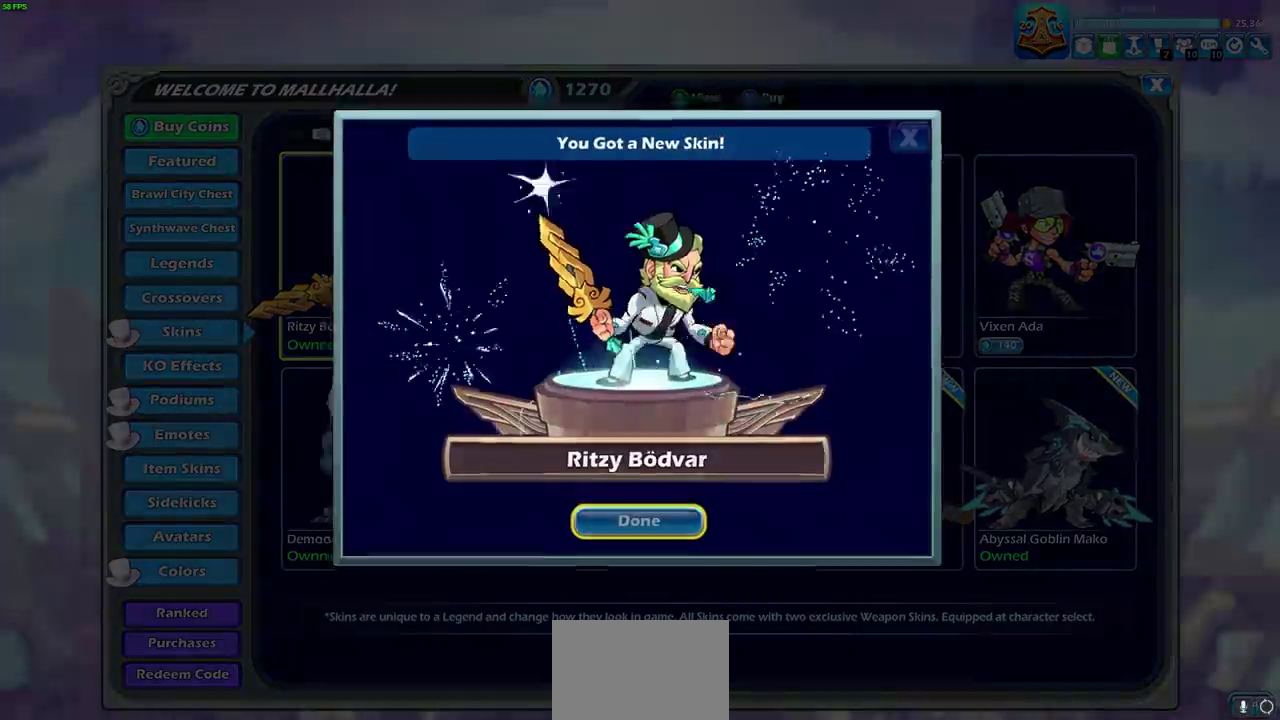
{"dt_ms": 500, "buttons": [], "left_stick": "center", "events": []}
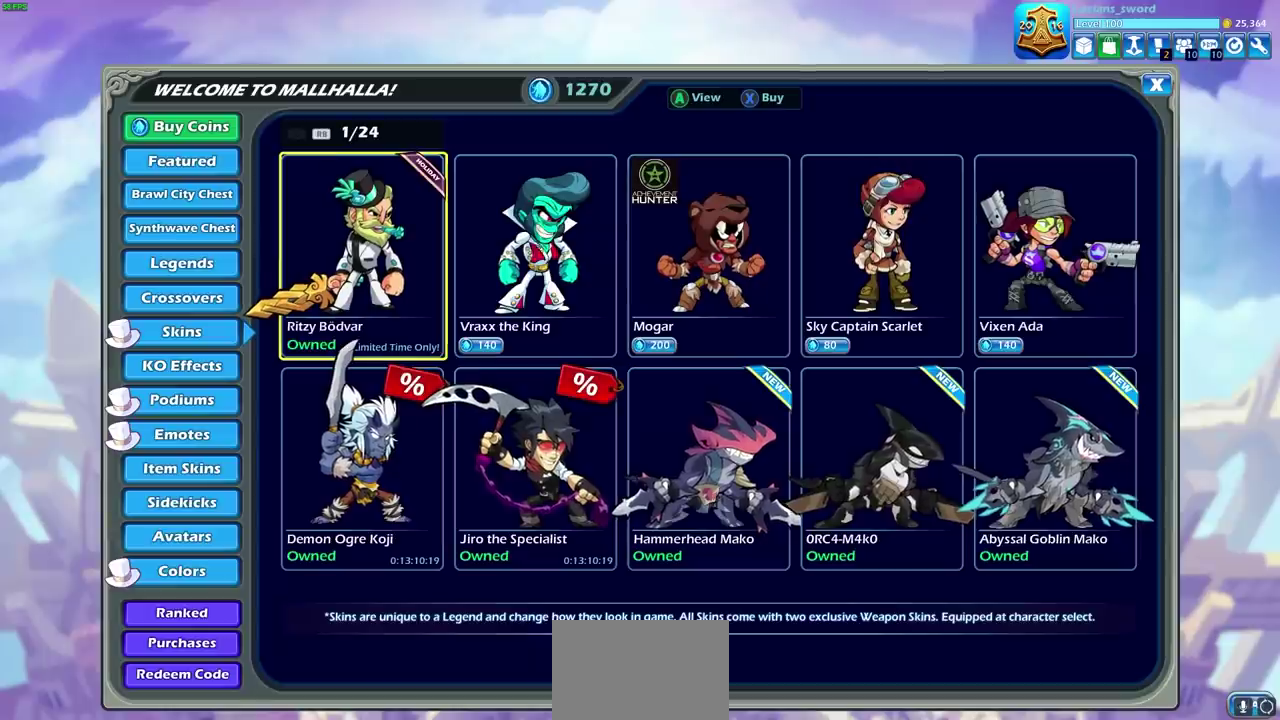
{"dt_ms": 500, "buttons": [], "left_stick": "center", "events": []}
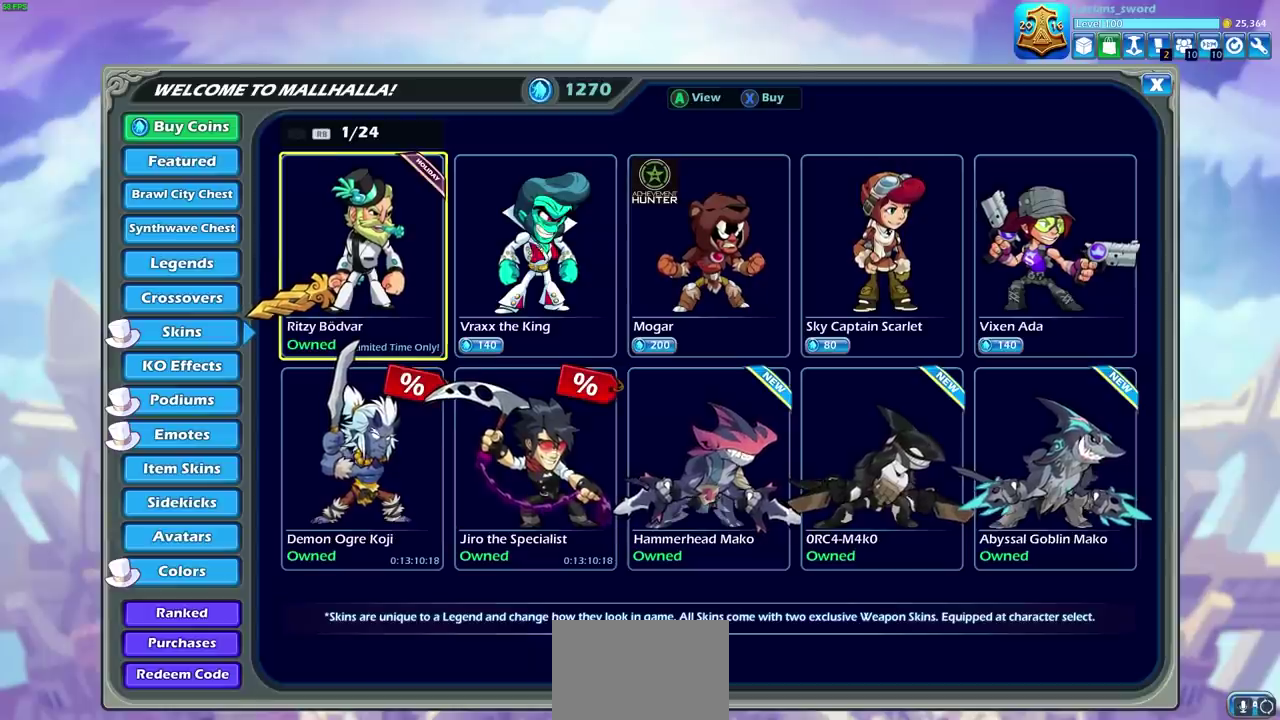
{"dt_ms": 500, "buttons": [], "left_stick": "center", "events": []}
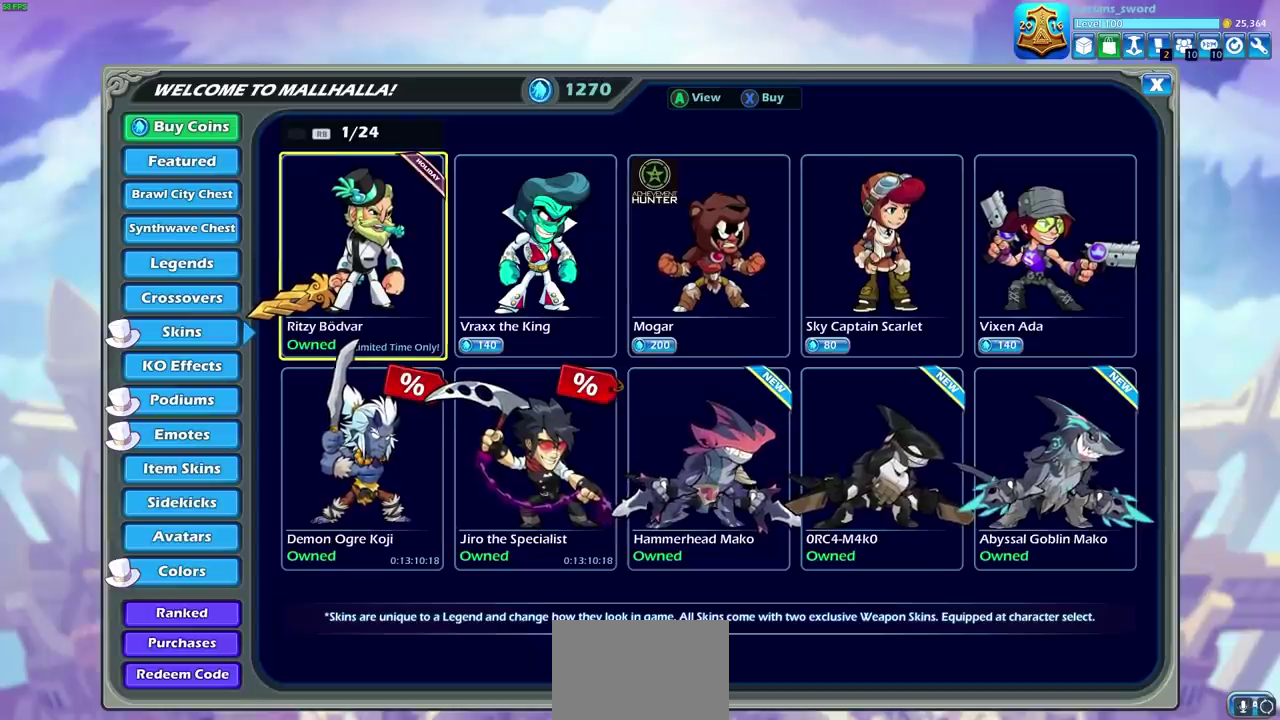
{"dt_ms": 500, "buttons": [], "left_stick": "center", "events": [[67, "CIRCLE", "down"], [133, "CIRCLE", "up"]]}
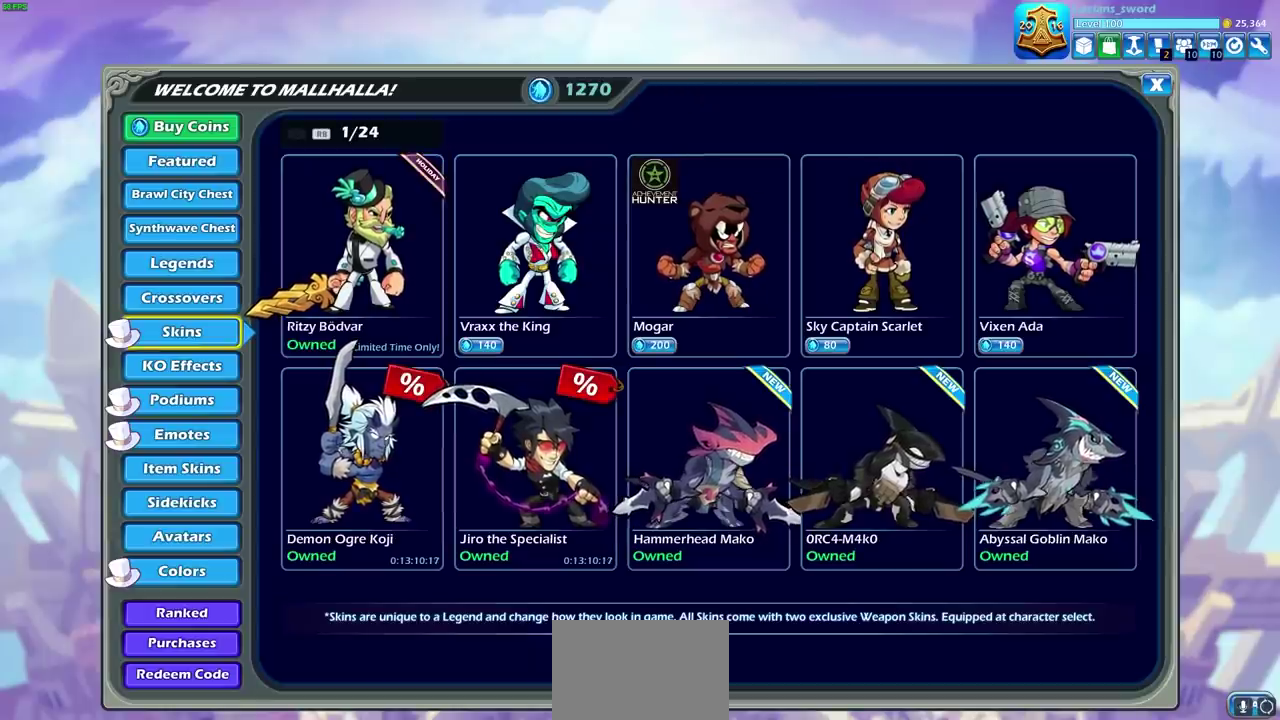
{"dt_ms": 400, "buttons": [], "left_stick": "center", "events": [[283, "DPAD_DOWN", "down"], [400, "DPAD_DOWN", "up"]]}
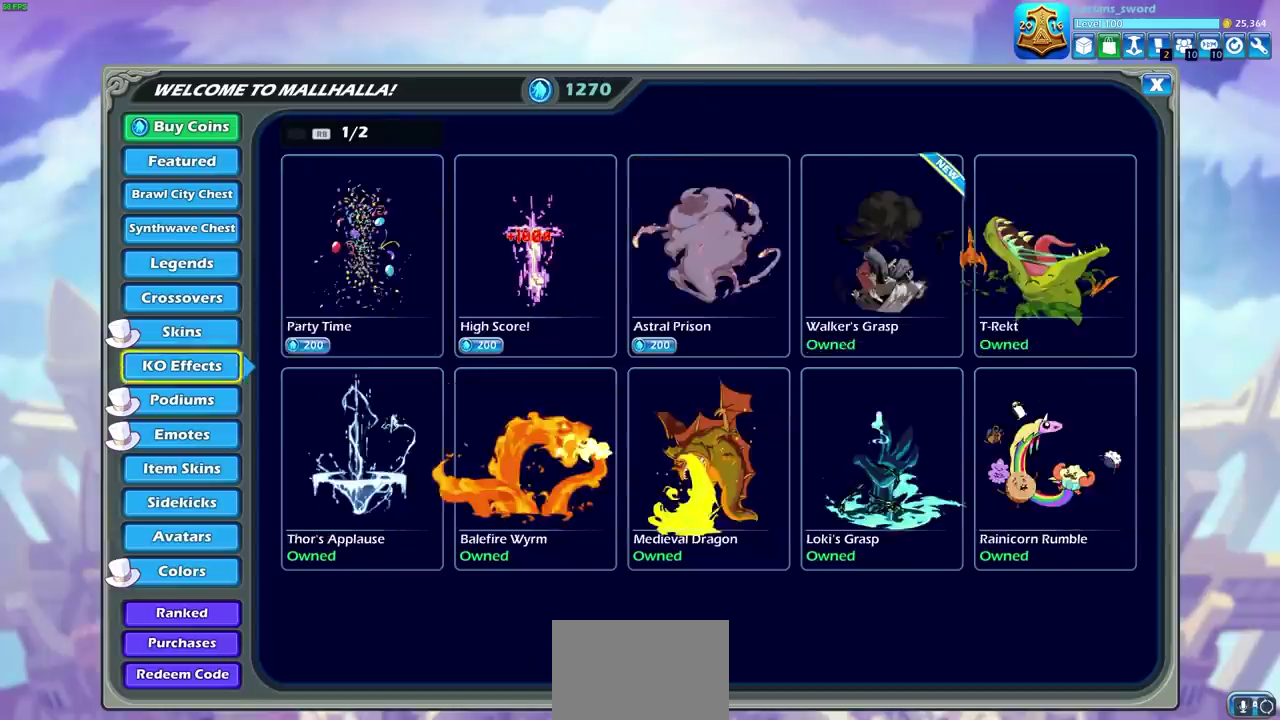
{"dt_ms": 600, "buttons": ["DPAD_RIGHT"], "left_stick": "center", "events": [[117, "DPAD_DOWN", "down"], [233, "DPAD_DOWN", "up"], [600, "DPAD_RIGHT", "down"]]}
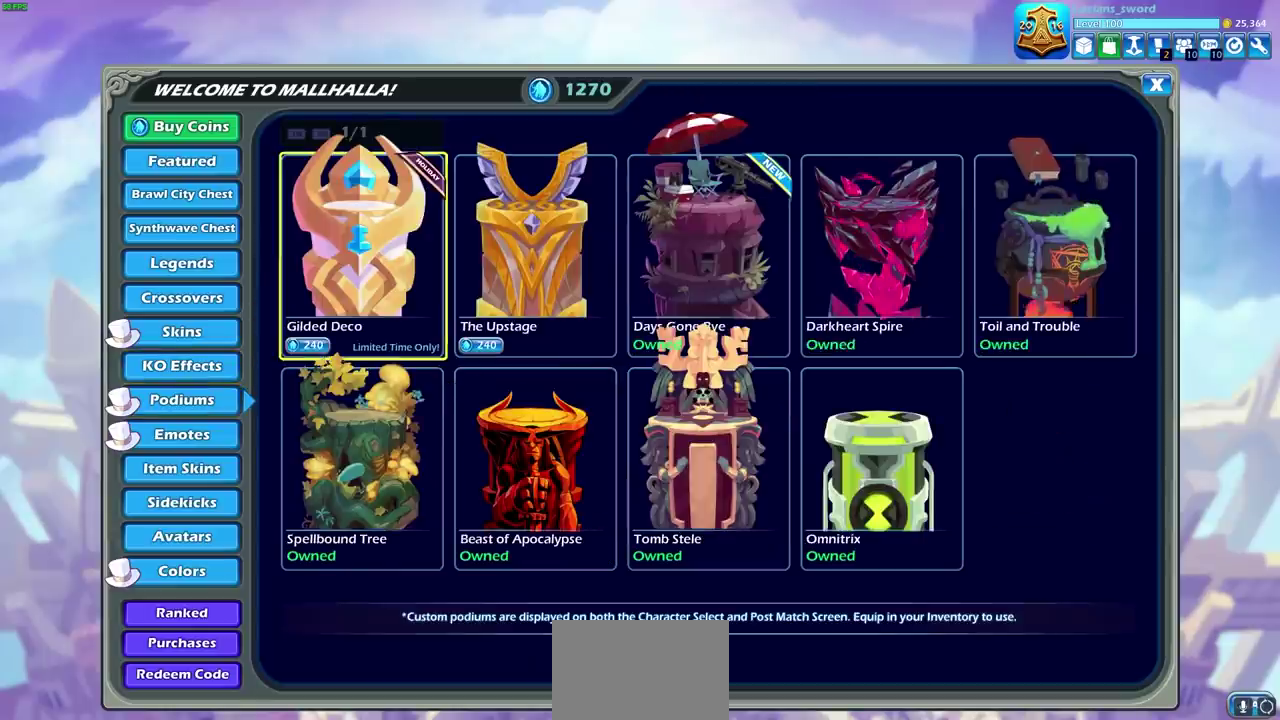
{"dt_ms": 600, "buttons": ["CROSS"], "left_stick": "center", "events": [[133, "DPAD_RIGHT", "up"], [600, "CROSS", "down"]]}
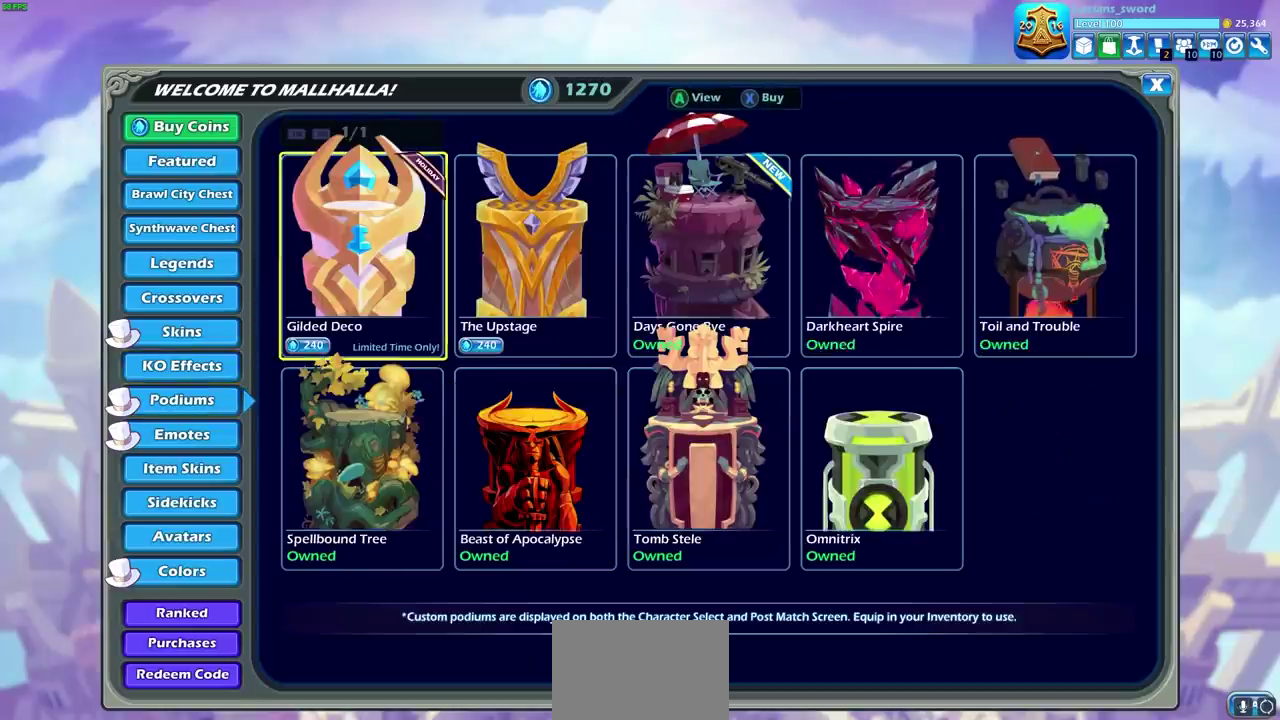
{"dt_ms": 400, "buttons": [], "left_stick": "center", "events": [[133, "CROSS", "up"]]}